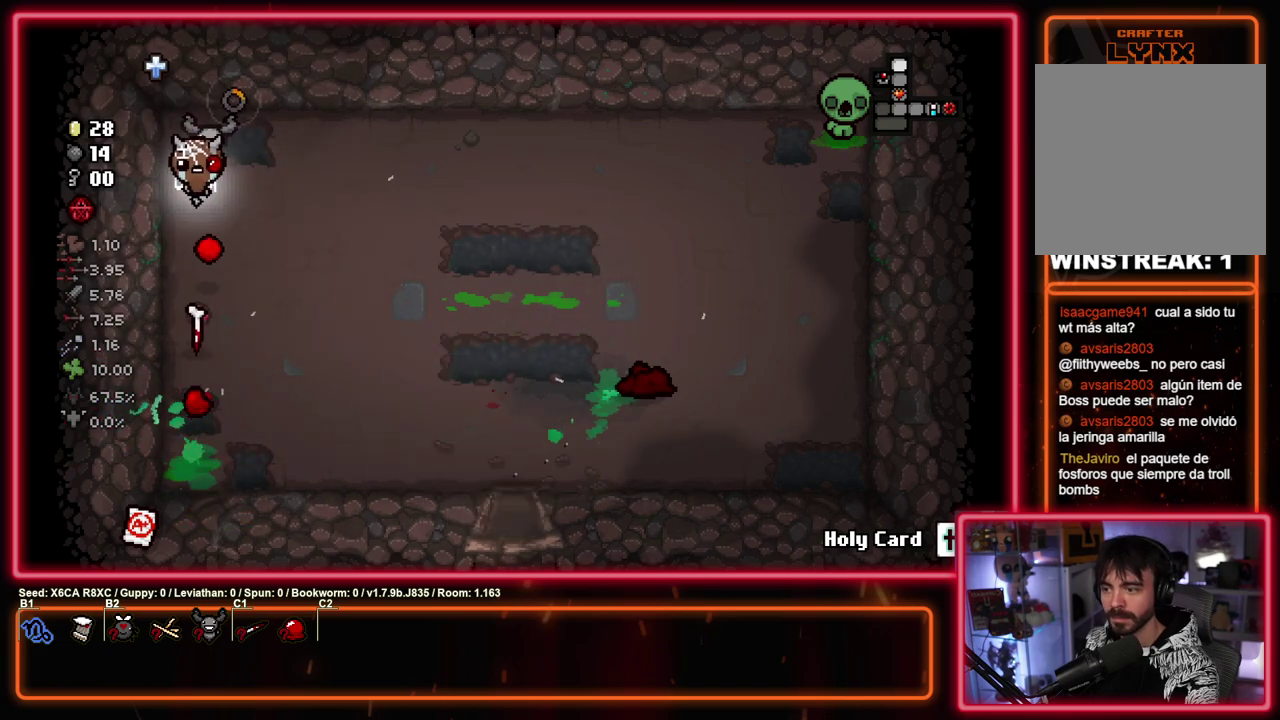
Gameplay with a controller (PlayStation layout); each line is a JSON object with the inputs held at the frame after it (dt_ms = milliseconds from this image to that frame). "events" lists button and stick changes between this image and that frame as [ms after this image, input, new state], when the widget could be followed in between. Not read: R3 right_stick.
{"dt_ms": 300, "buttons": ["CROSS"], "left_stick": "up", "events": [[17, "left_stick", "center"], [67, "left_stick", "down"], [217, "left_stick", "up"]]}
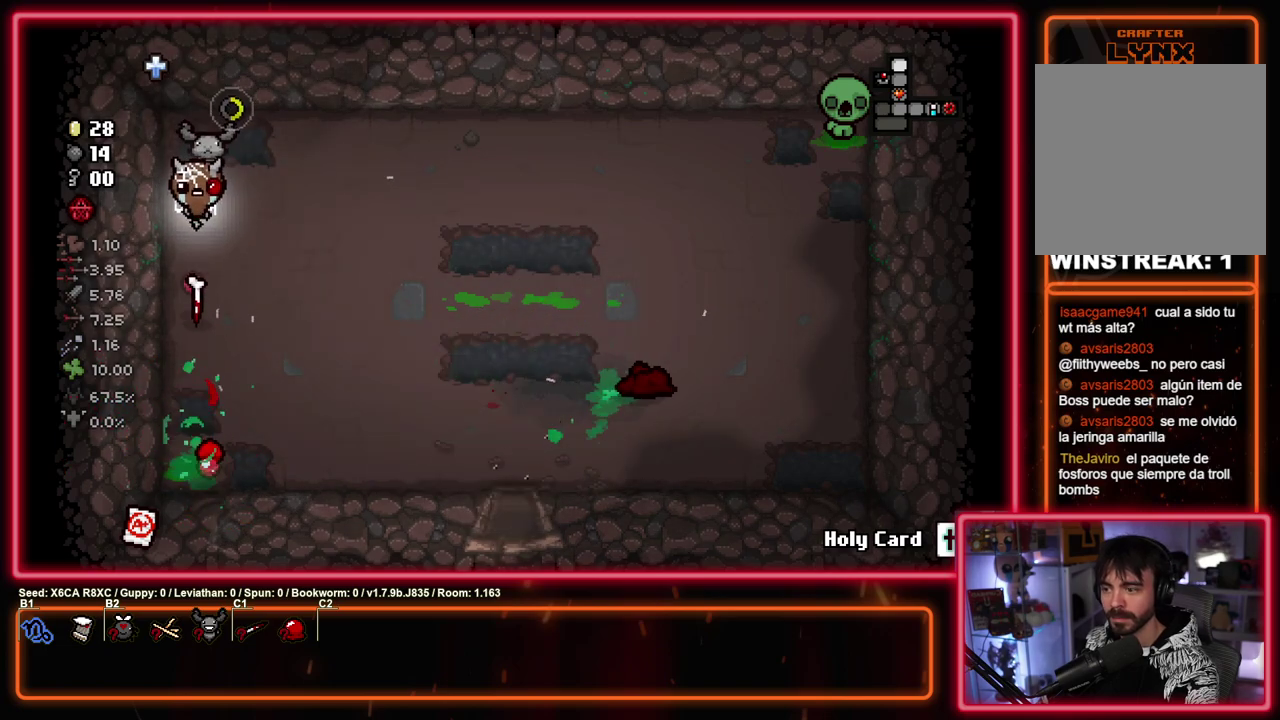
{"dt_ms": 300, "buttons": ["CIRCLE"], "left_stick": "down-right", "events": [[100, "left_stick", "down-right"], [133, "CIRCLE", "down"], [133, "CROSS", "up"]]}
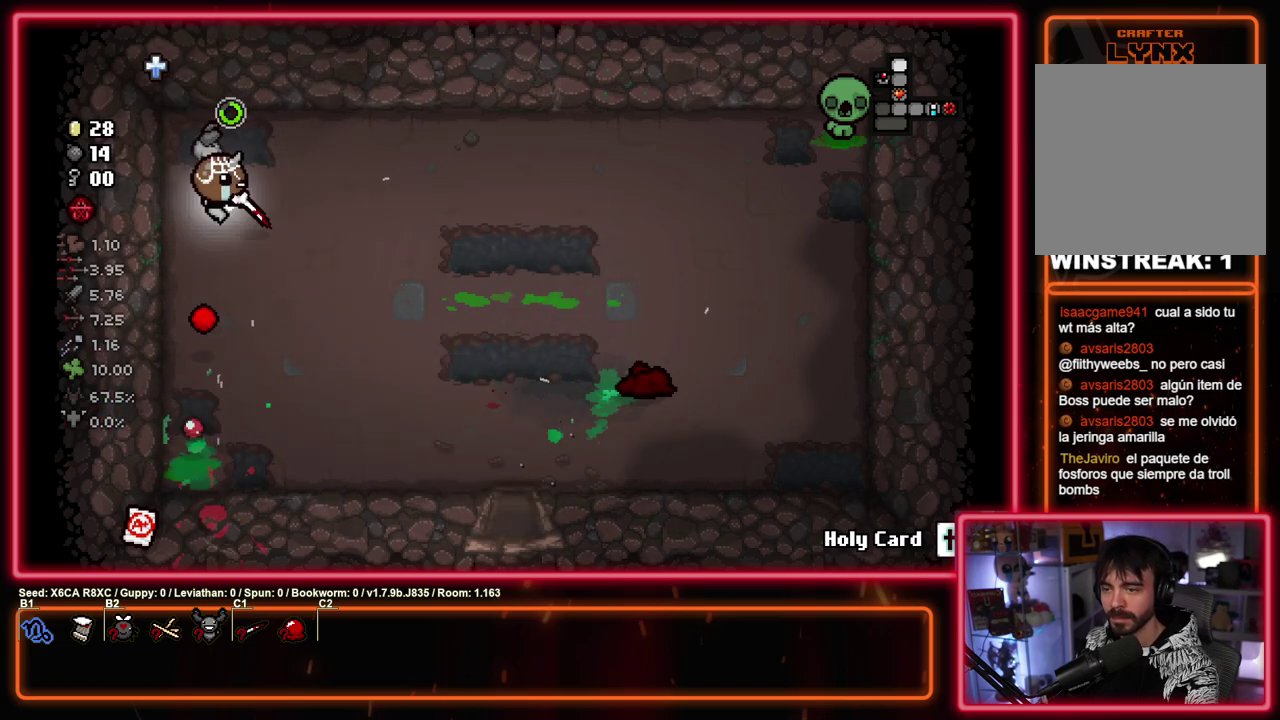
{"dt_ms": 500, "buttons": ["CIRCLE"], "left_stick": "down-right"}
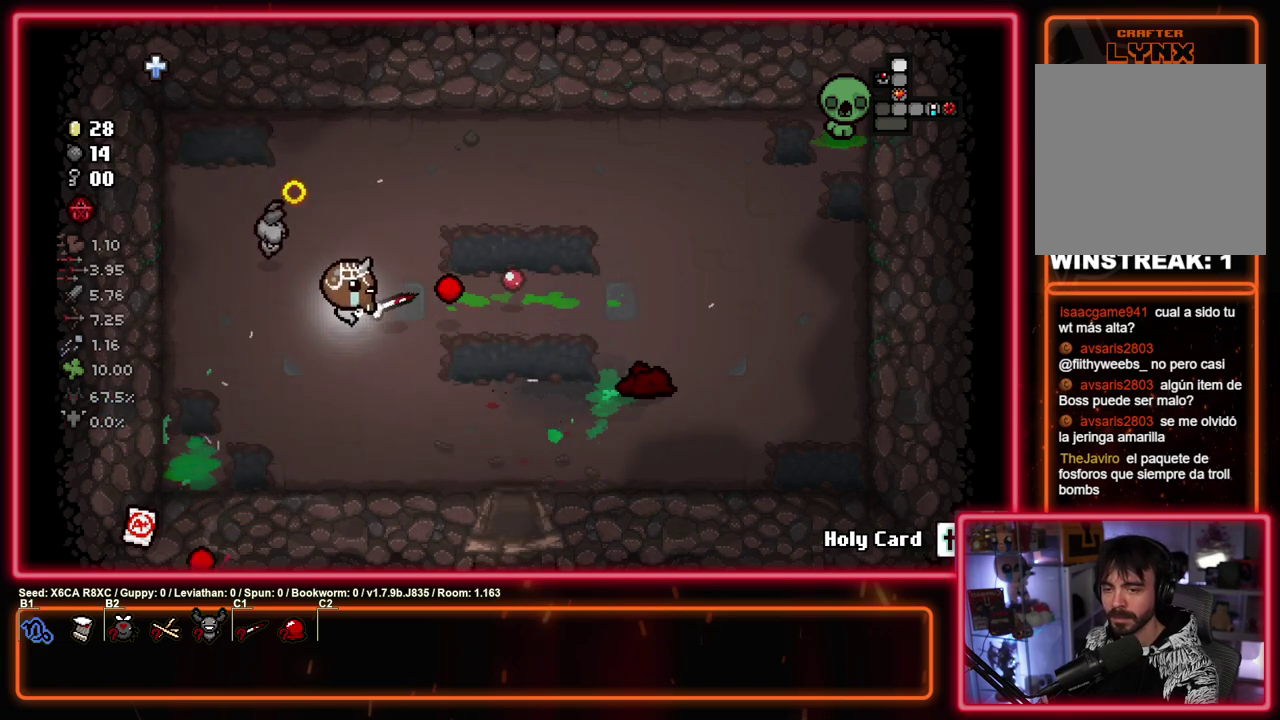
{"dt_ms": 300, "buttons": [], "left_stick": "down-right", "events": [[250, "CIRCLE", "up"]]}
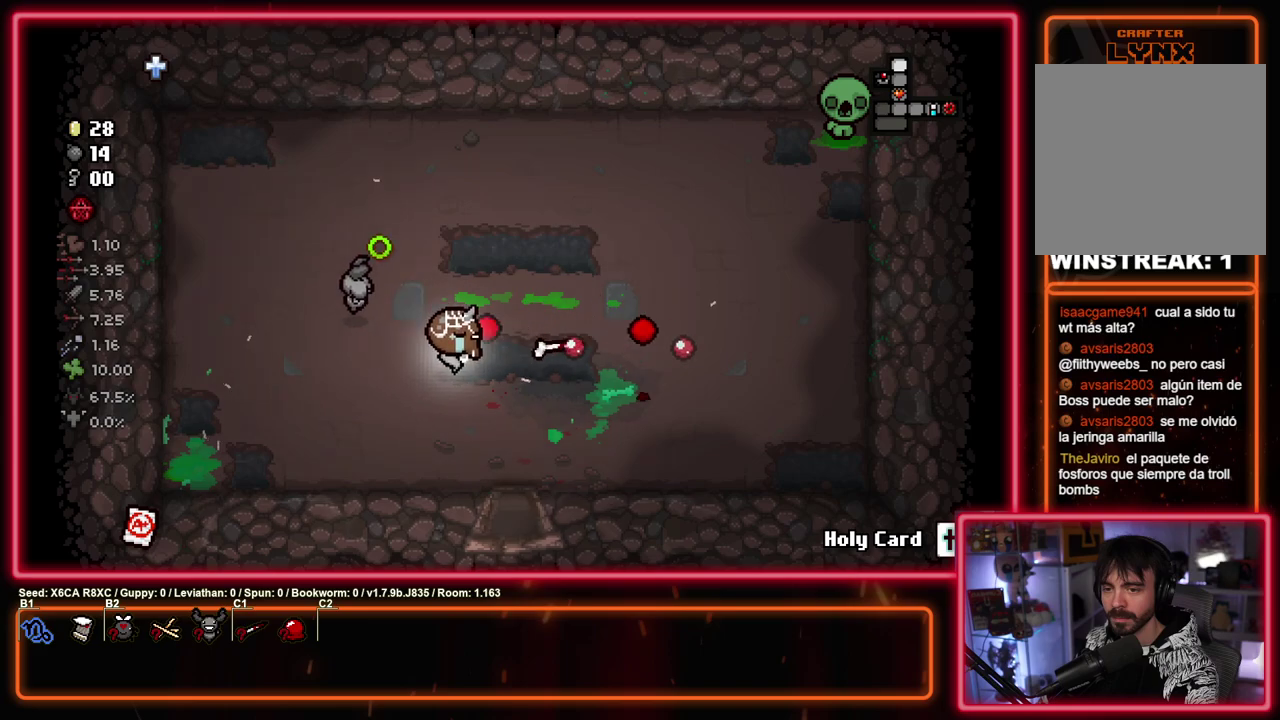
{"dt_ms": 400, "buttons": ["CIRCLE"], "left_stick": "down-left", "events": [[33, "CIRCLE", "down"], [50, "left_stick", "center"], [100, "left_stick", "left"], [300, "left_stick", "down-right"], [400, "left_stick", "down-left"]]}
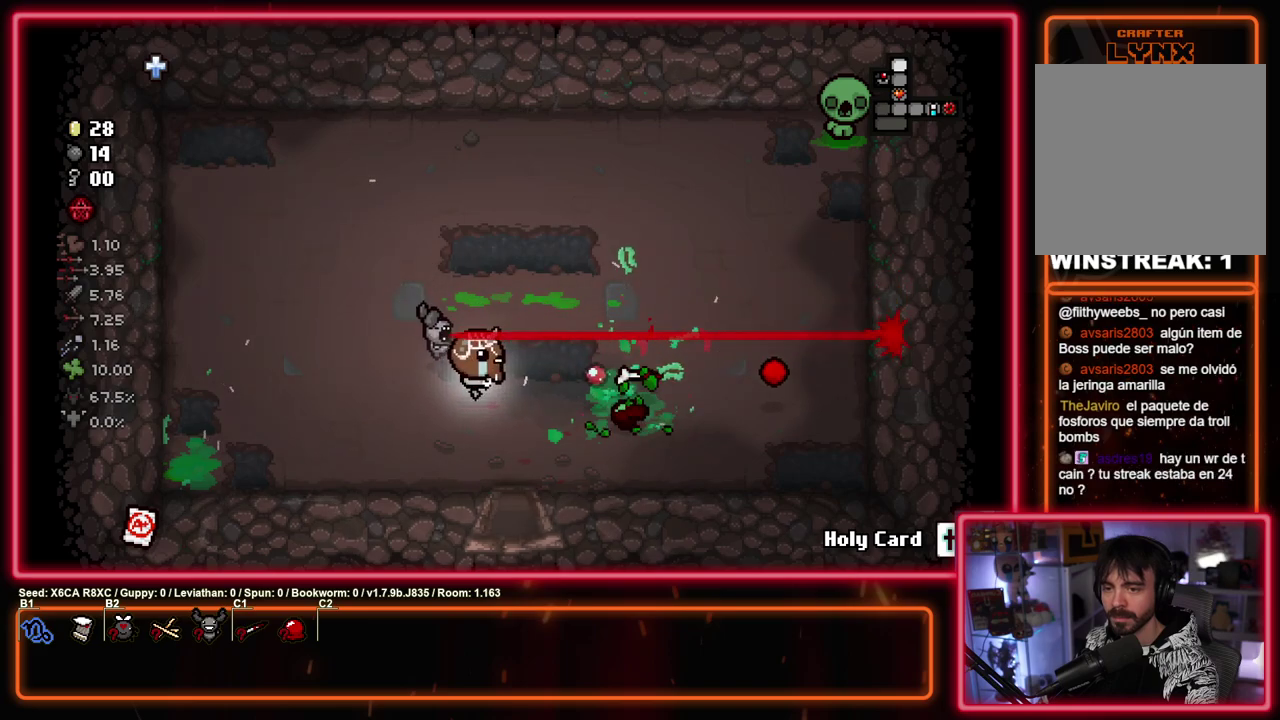
{"dt_ms": 300, "buttons": ["CIRCLE"], "left_stick": "left", "events": [[133, "left_stick", "center"], [250, "left_stick", "left"]]}
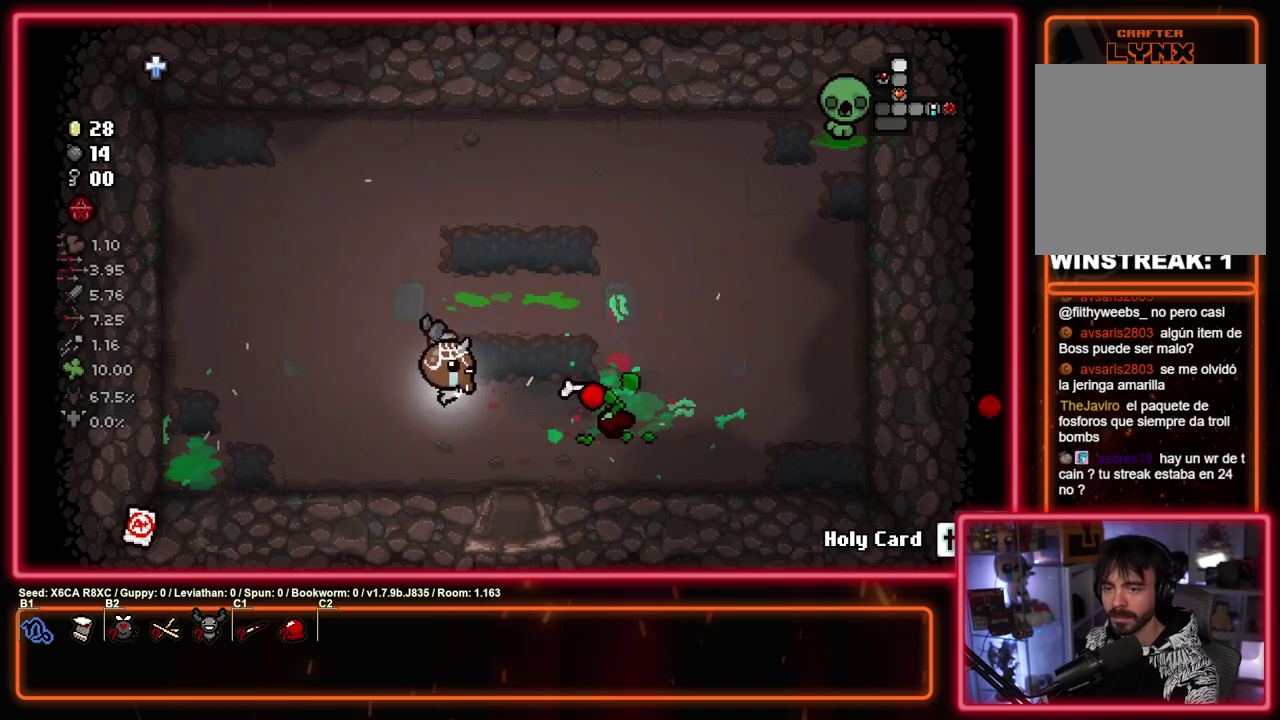
{"dt_ms": 600, "buttons": ["CIRCLE"], "left_stick": "right", "events": [[550, "left_stick", "right"]]}